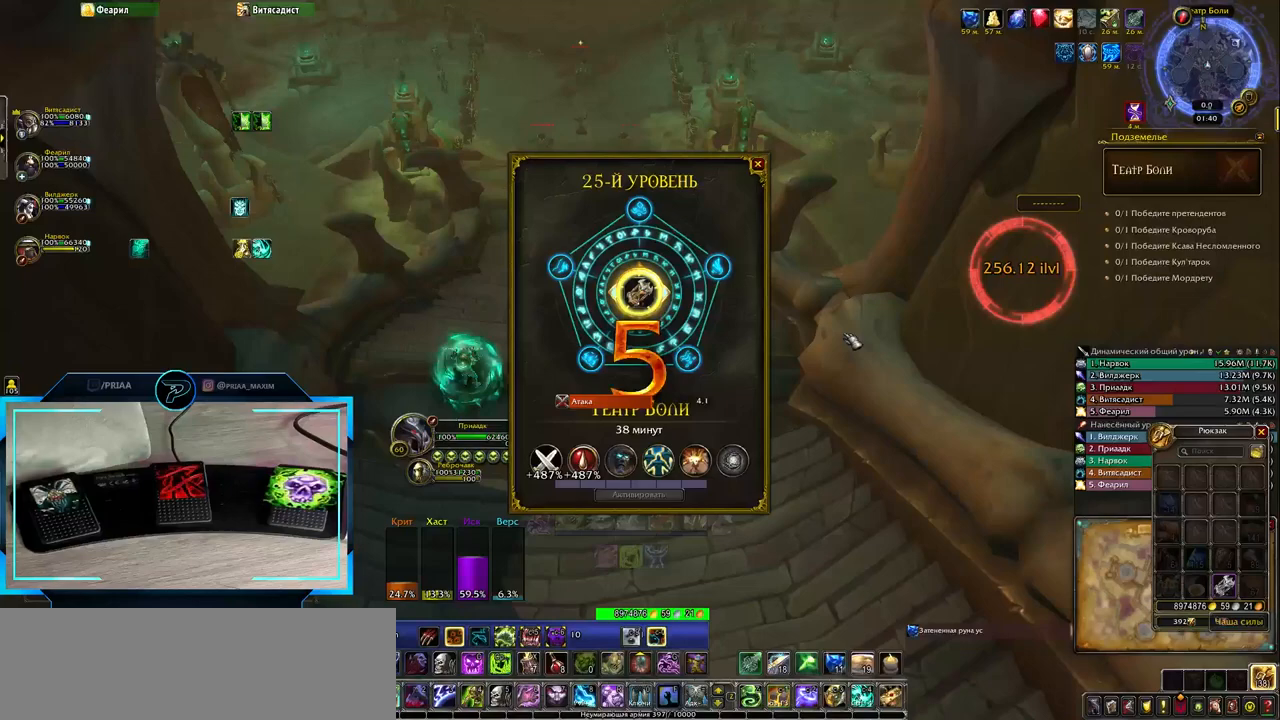
Gameplay with keyboard; each line is a JSON object with the keys held at the frame after it. "events" lists presses ("down") and releases ("up") of ".", "/", "0", "1", "2", "3", "4", "5", "6", "7", "8", "9", "a", "alt_l", "alt_r", "b", "backslash", "backspace", "c", "caps_lock", "comma", "ctrl_l", "ctrl_r", "d", "down", "e", "equals", "f", "g", "h", "i", "j", "k", "l", "lbracket", "left", "m", "minus", "n", "o", "p", "q", "quote", "r", "rbracket", "return", "right", "s", "semicolon", "shift_l", "shift_r", "space", "super", "t", "tab", "tilde", "u", "up", "v", "w", "x", "y" and "z" between this image and that frame as [ms after this image, input, new state], when the widget could be followed in between. No other keys are recorded. Mouse input is not recorded.
{"keys": [], "events": []}
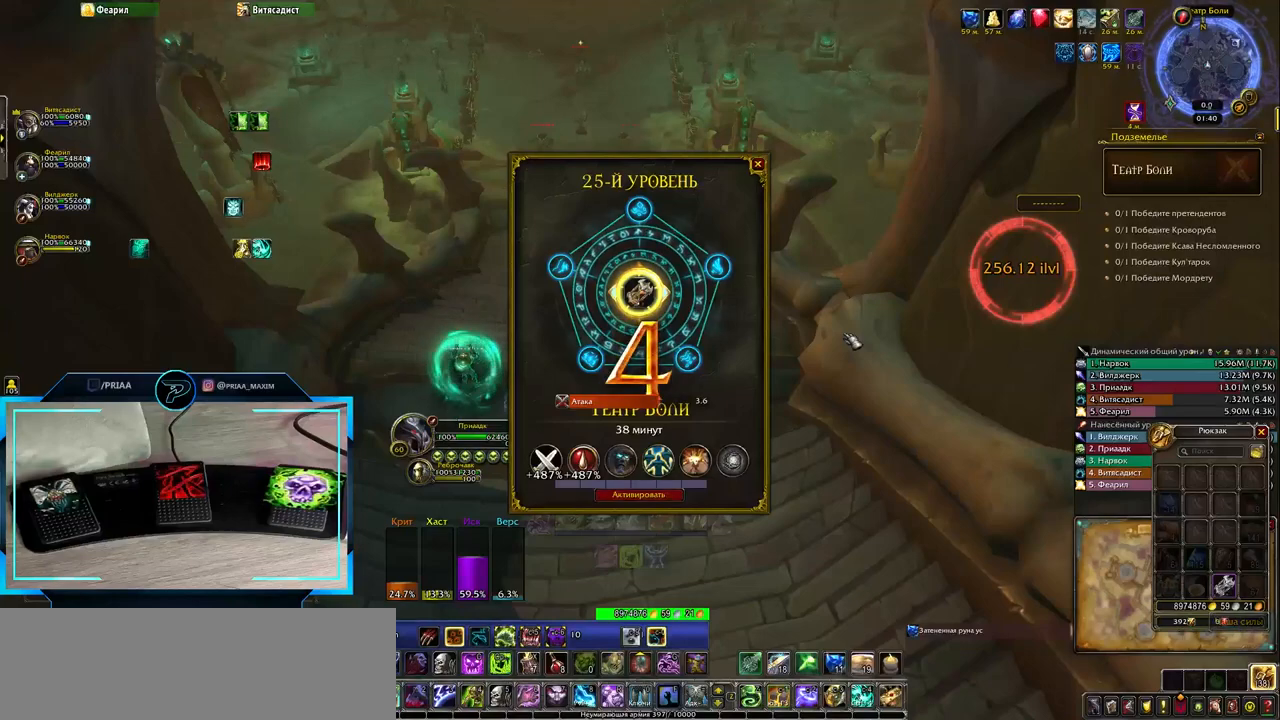
{"keys": [], "events": []}
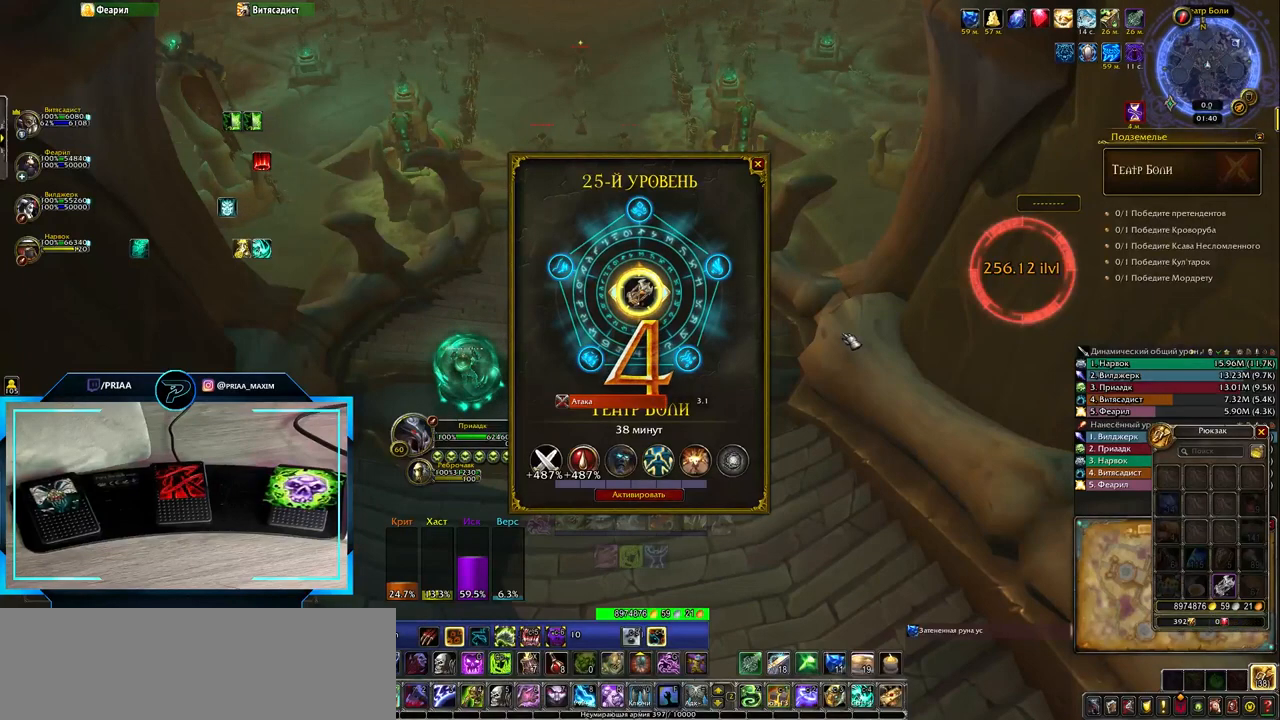
{"keys": [], "events": []}
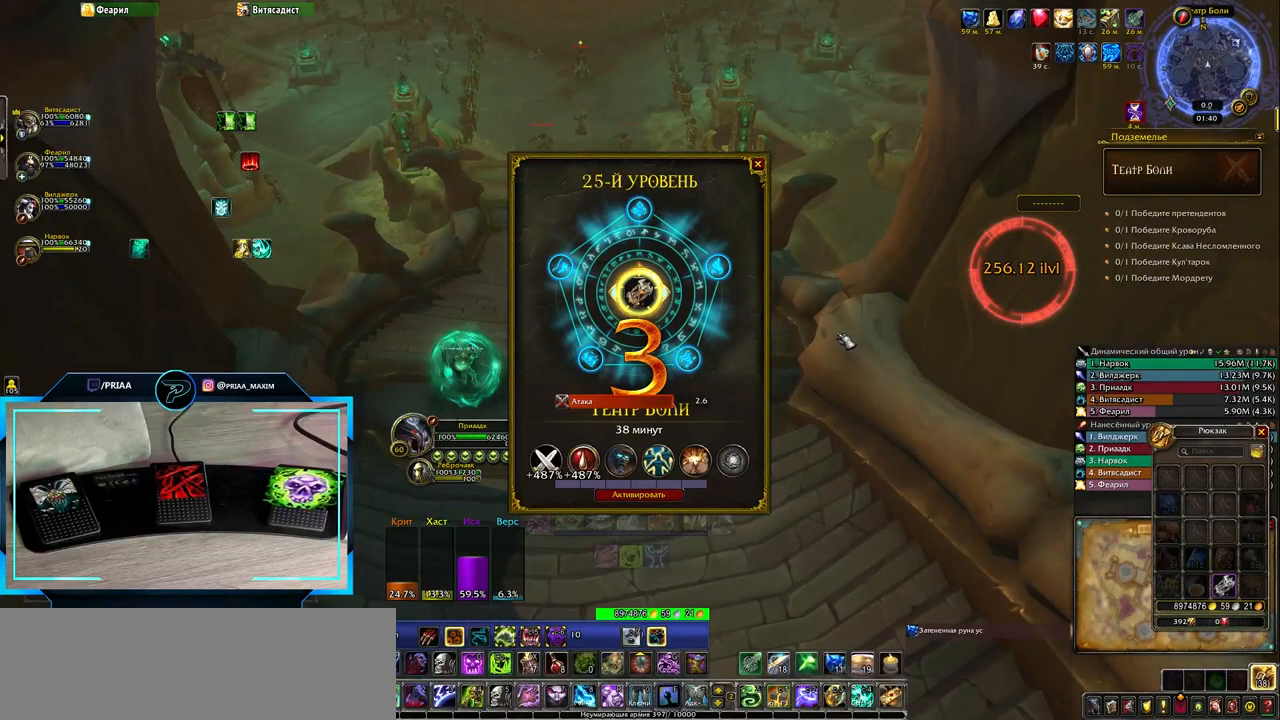
{"keys": [], "events": []}
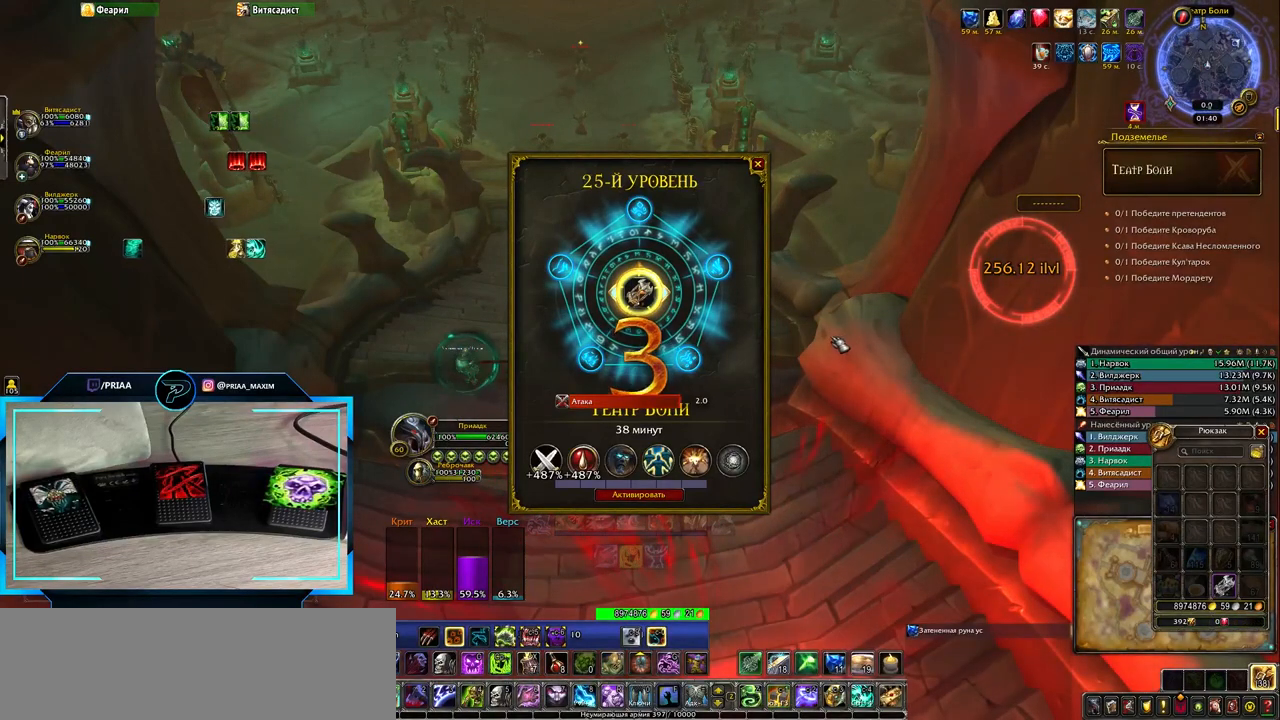
{"keys": [], "events": []}
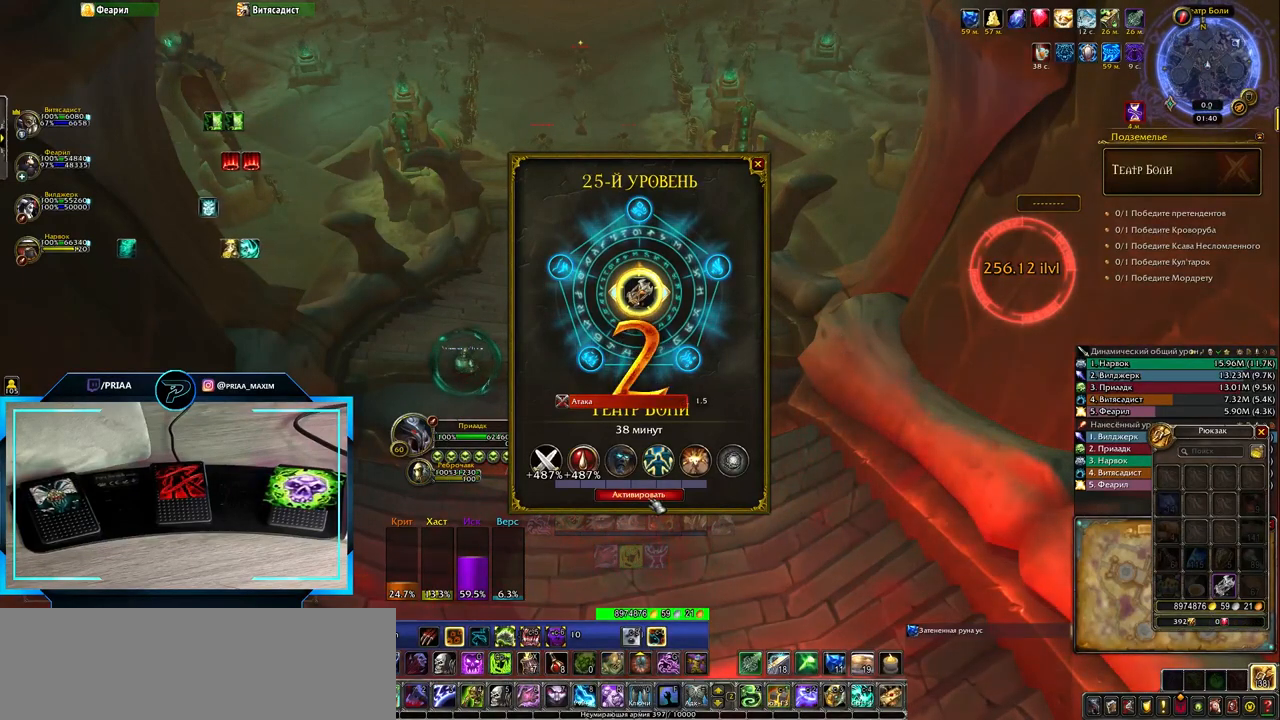
{"keys": ["ctrl_l"], "events": [[433, "ctrl_l", "down"]]}
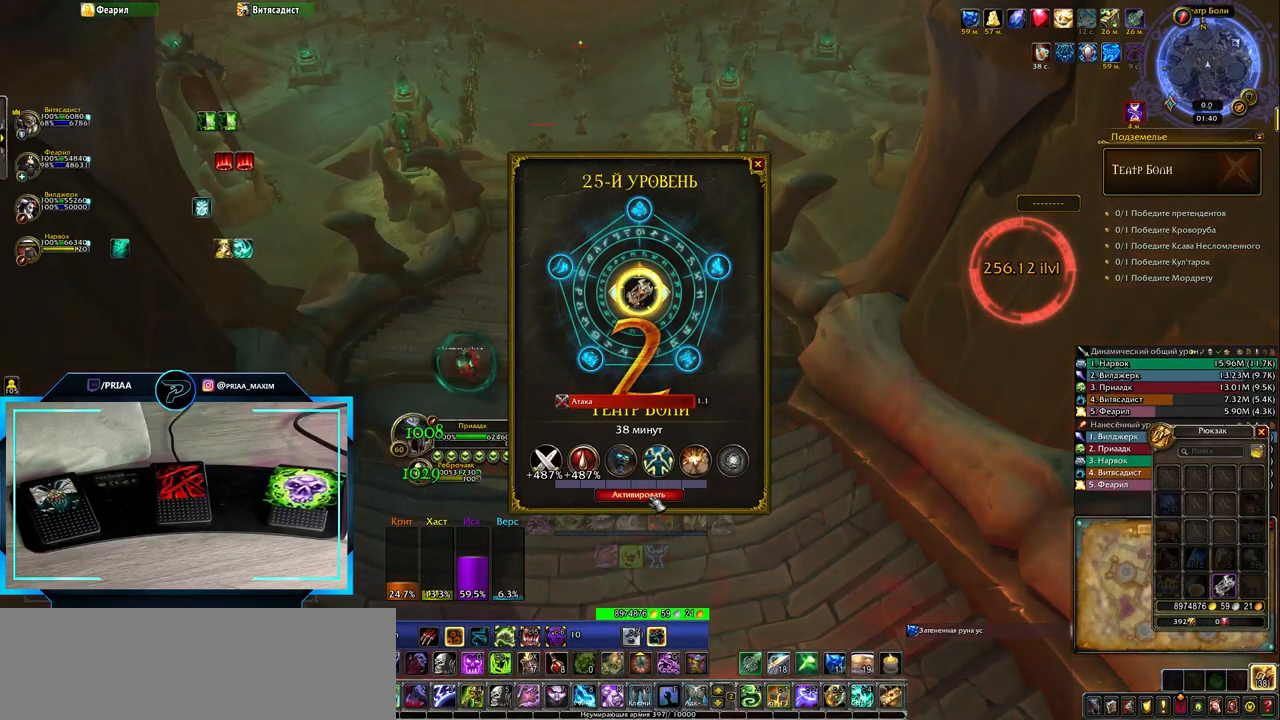
{"keys": ["ctrl_l"], "events": []}
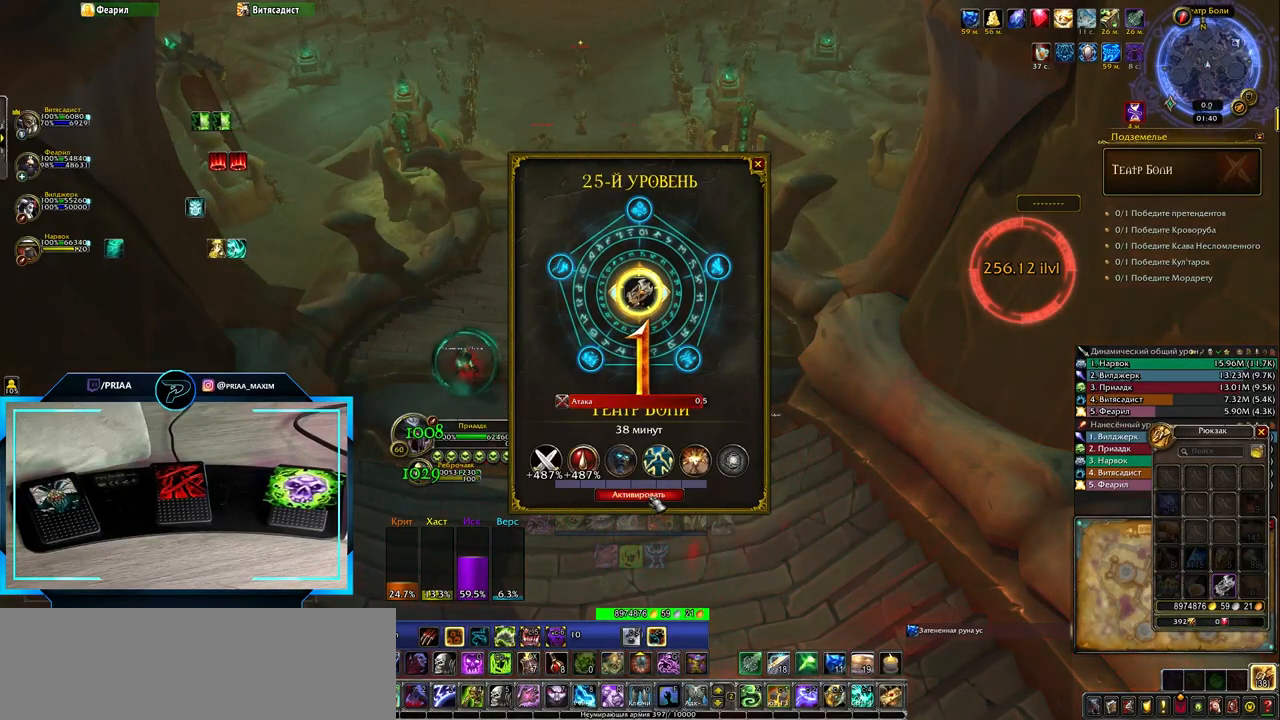
{"keys": ["1", "ctrl_l"], "events": [[483, "1", "down"]]}
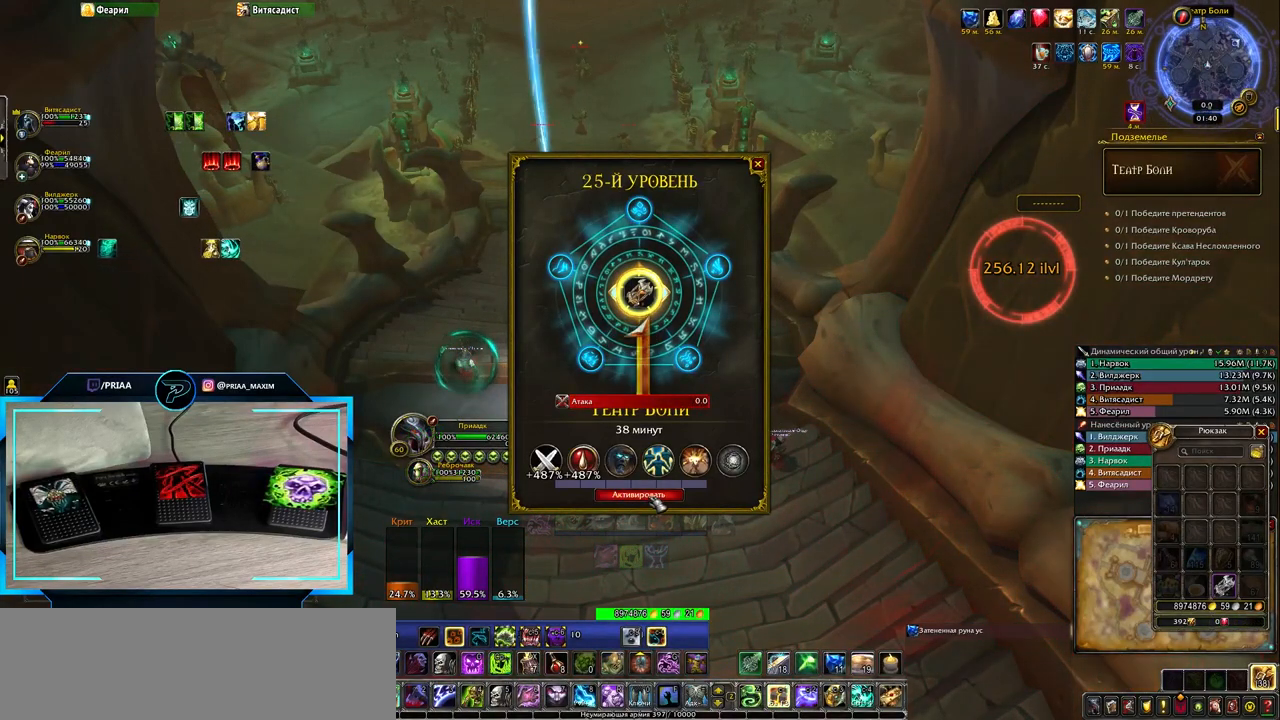
{"keys": ["ctrl_l"], "events": [[50, "1", "up"]]}
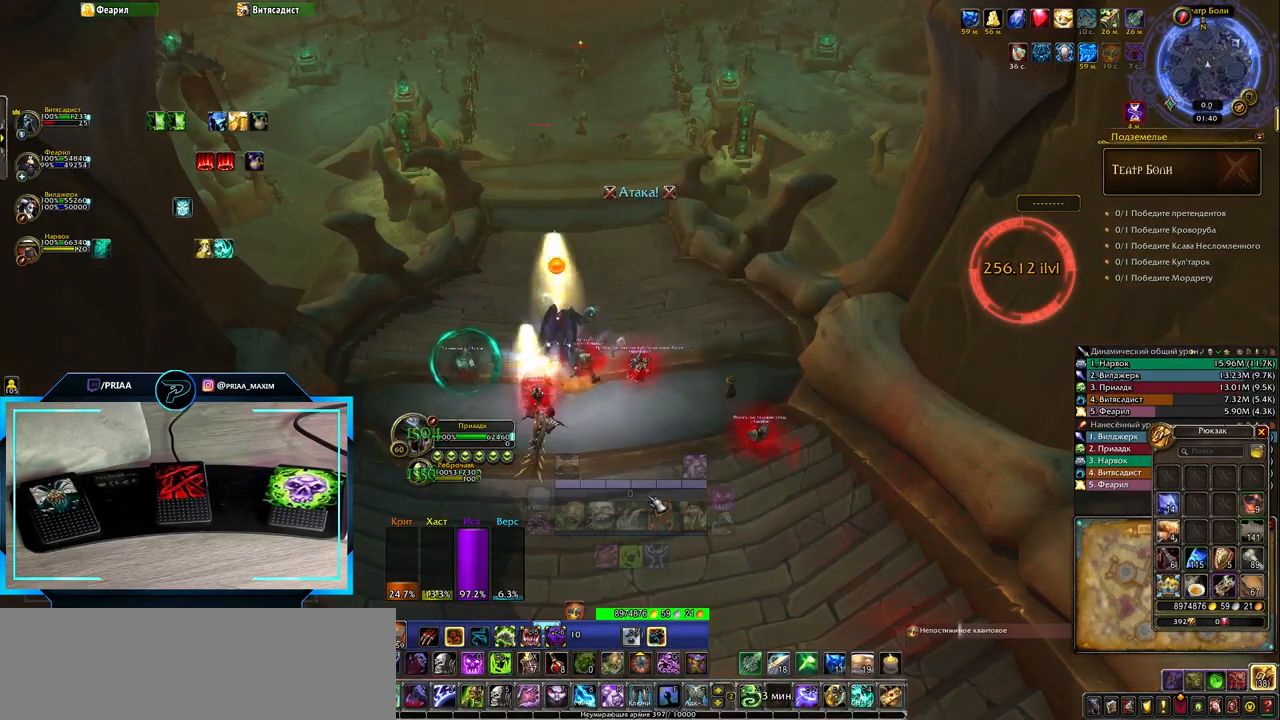
{"keys": ["ctrl_l"], "events": []}
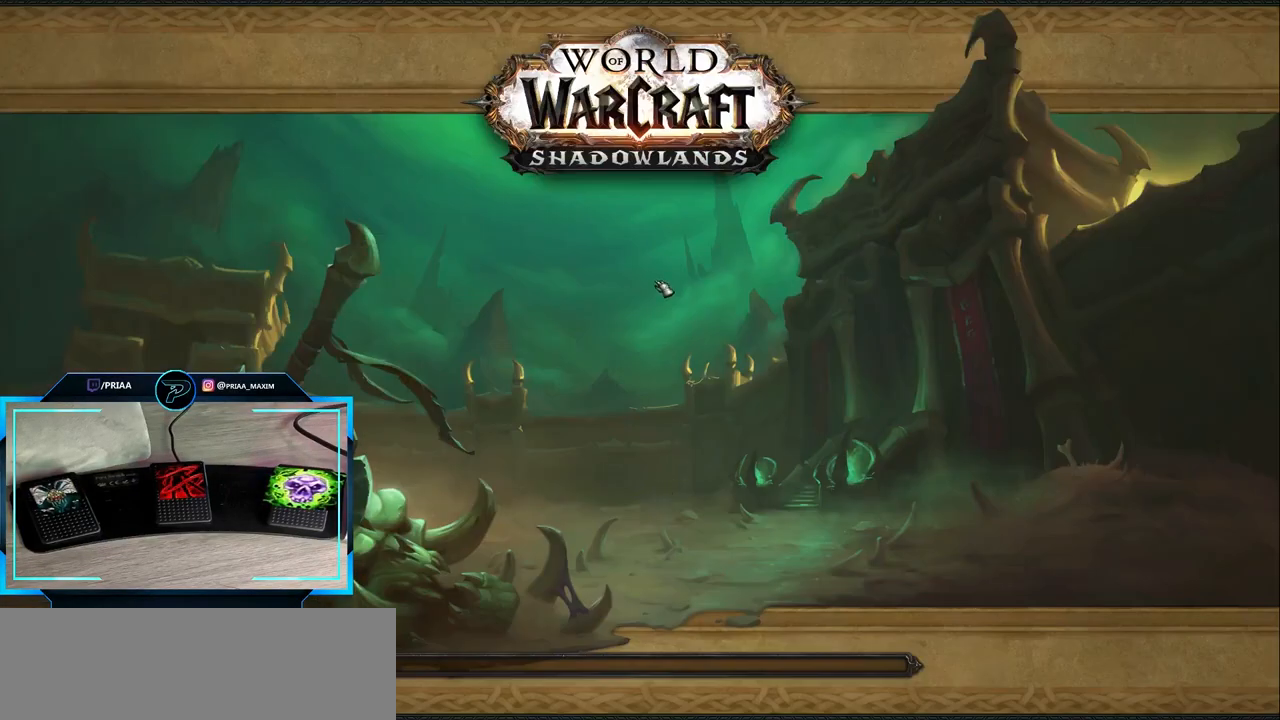
{"keys": [], "events": [[17, "ctrl_l", "up"]]}
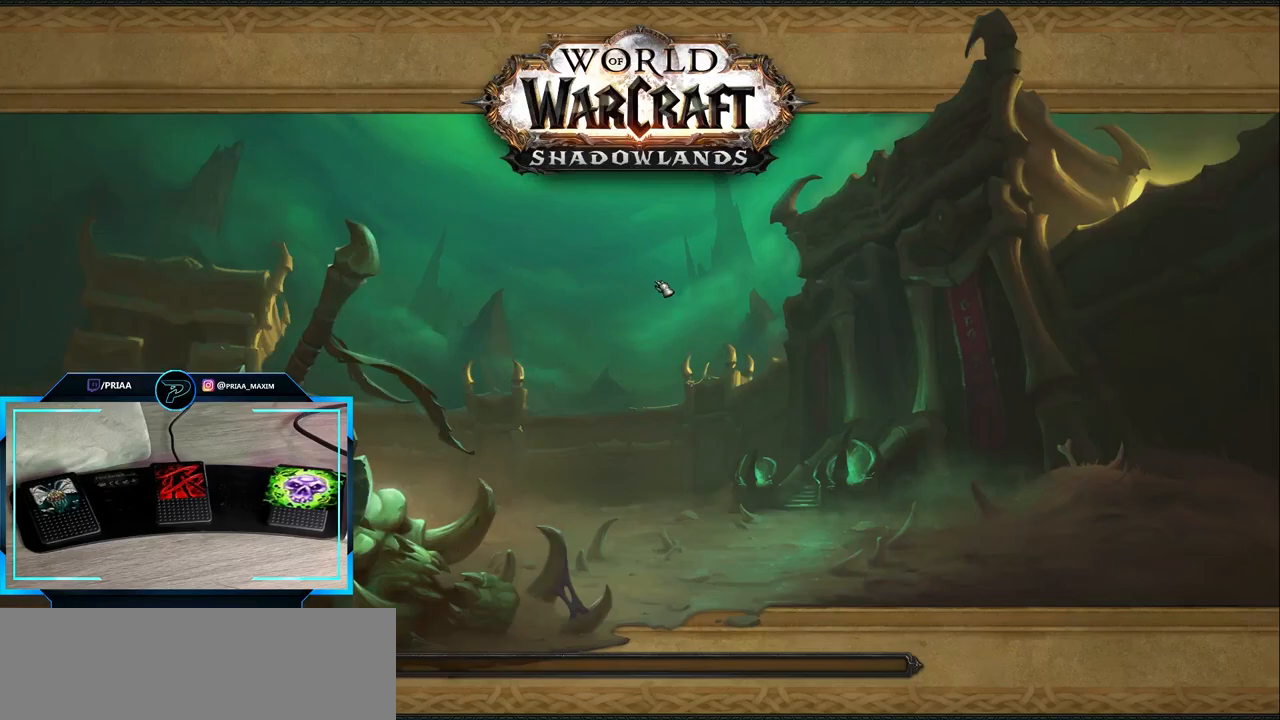
{"keys": [], "events": []}
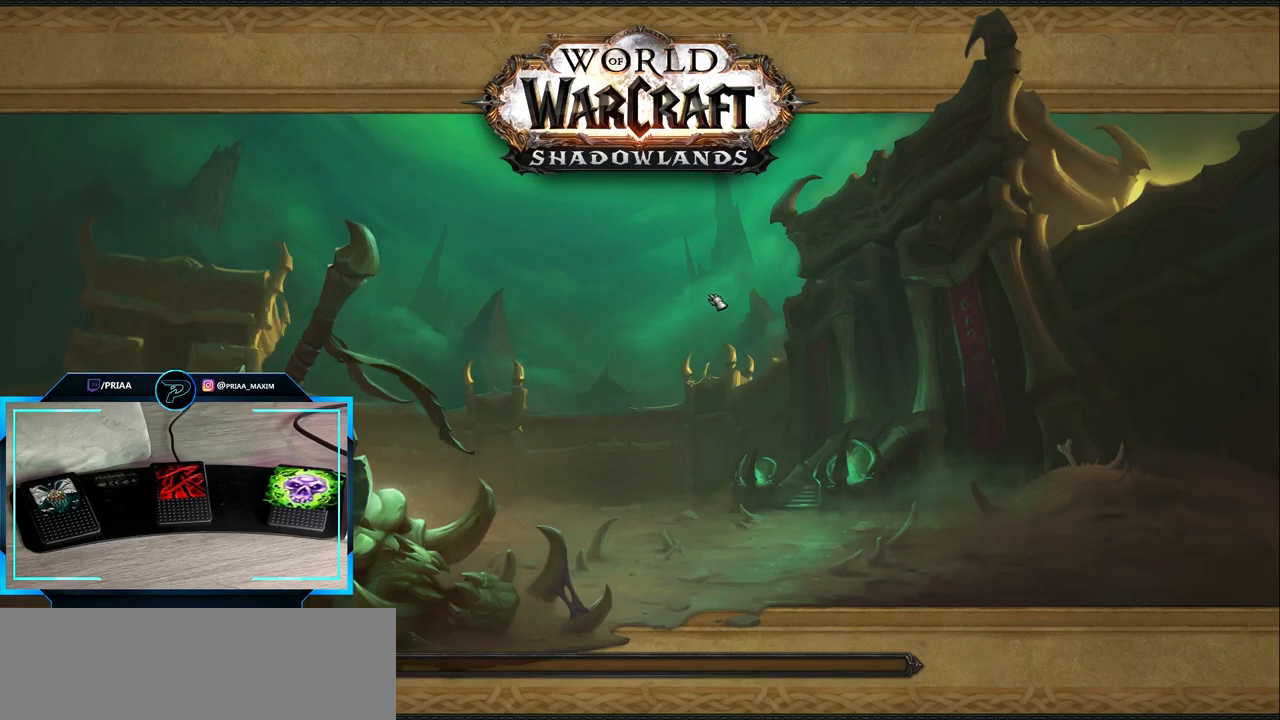
{"keys": [], "events": []}
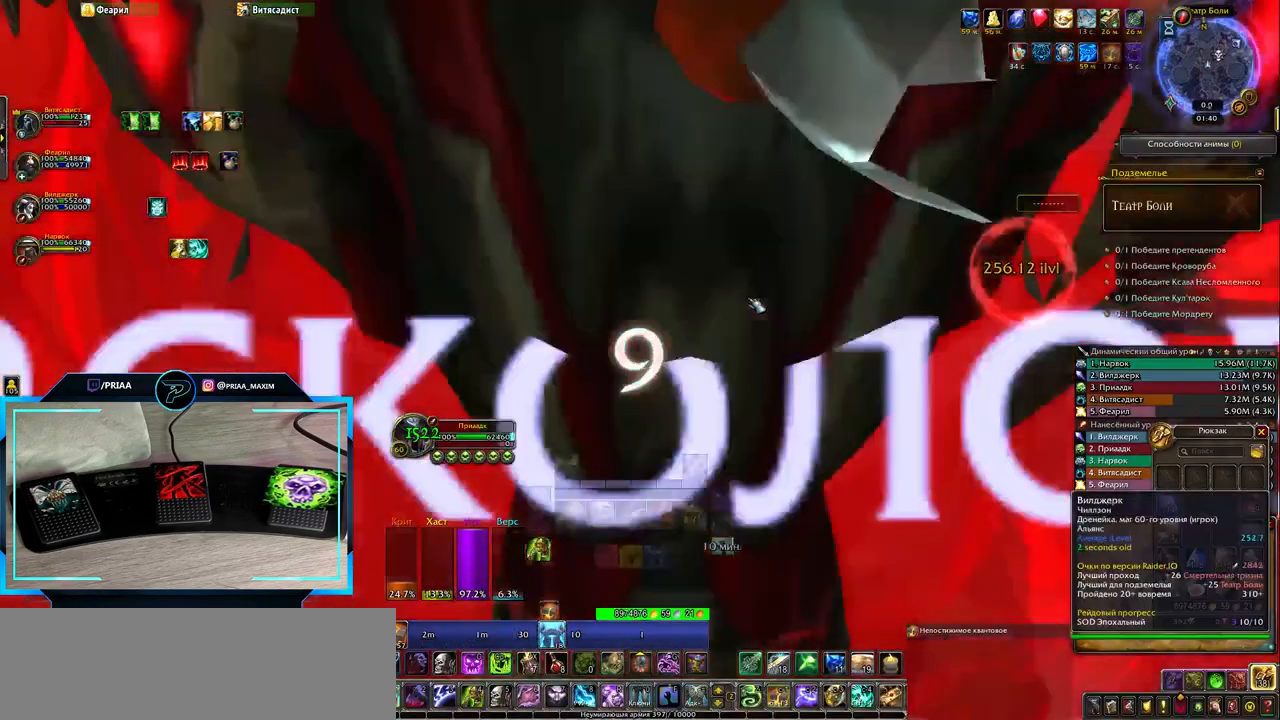
{"keys": [], "events": []}
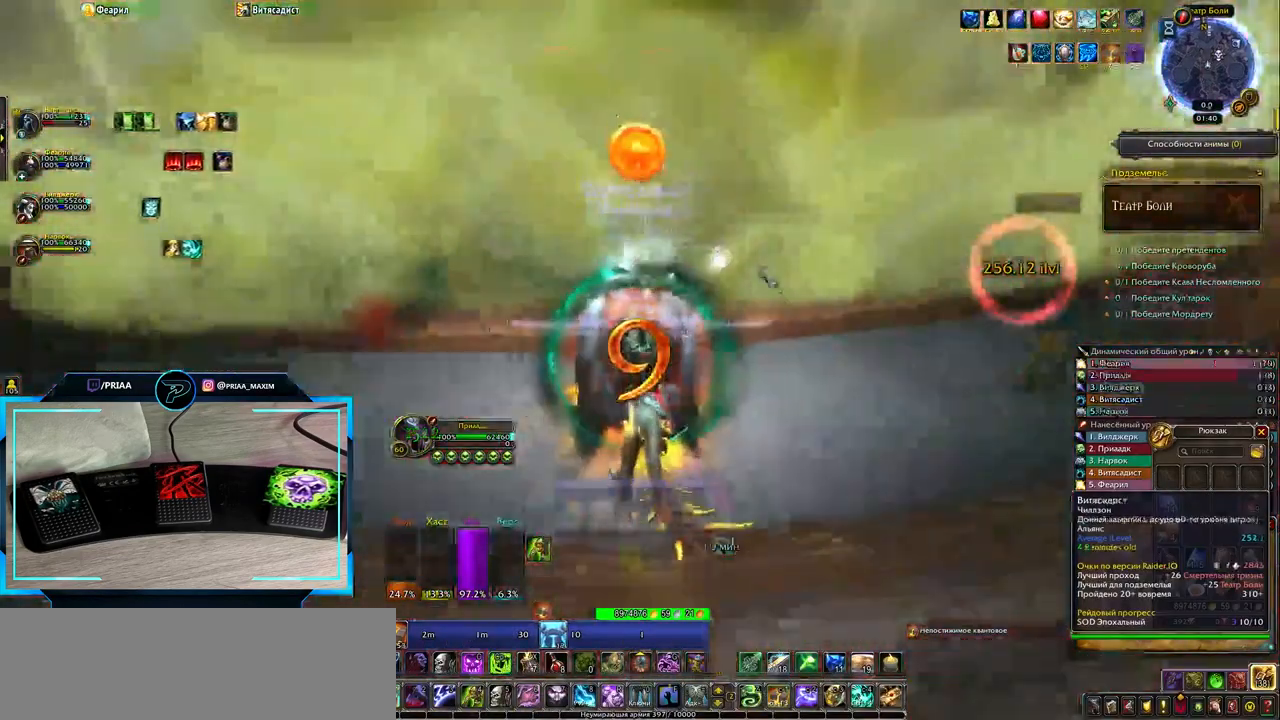
{"keys": ["q"], "events": [[367, "q", "down"]]}
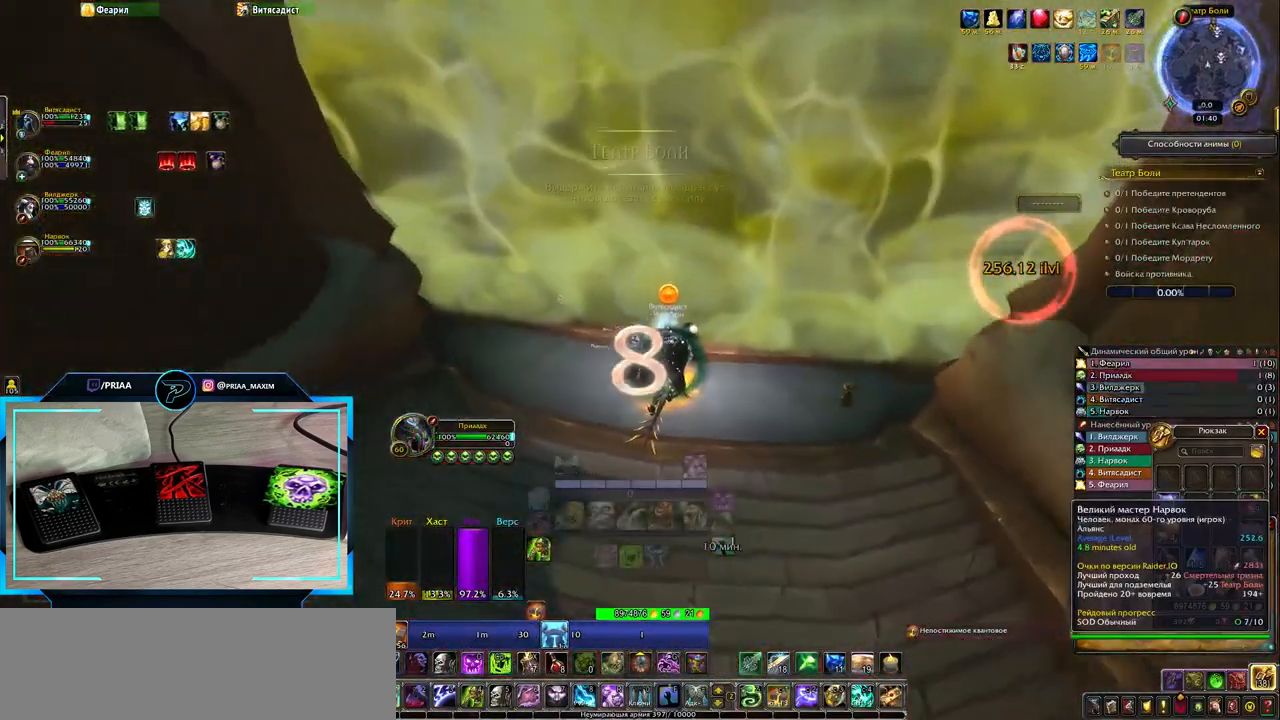
{"keys": [], "events": [[17, "space", "down"], [217, "q", "up"], [250, "space", "up"]]}
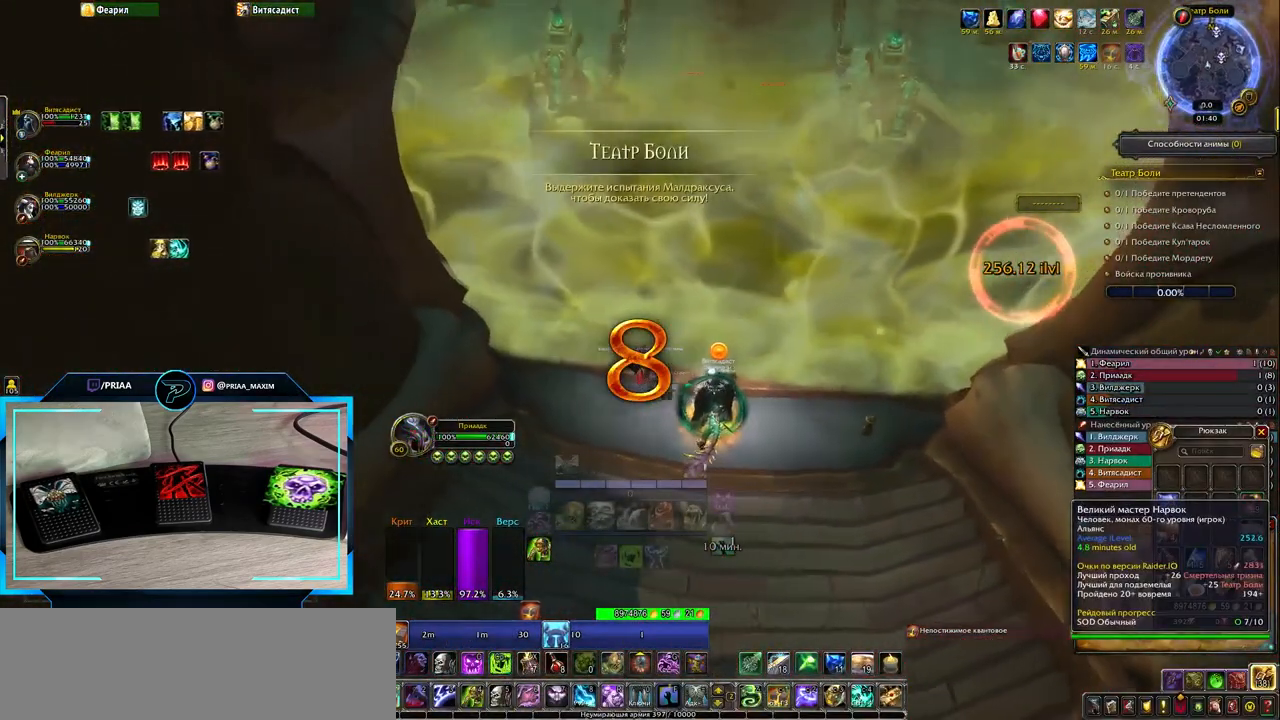
{"keys": [], "events": []}
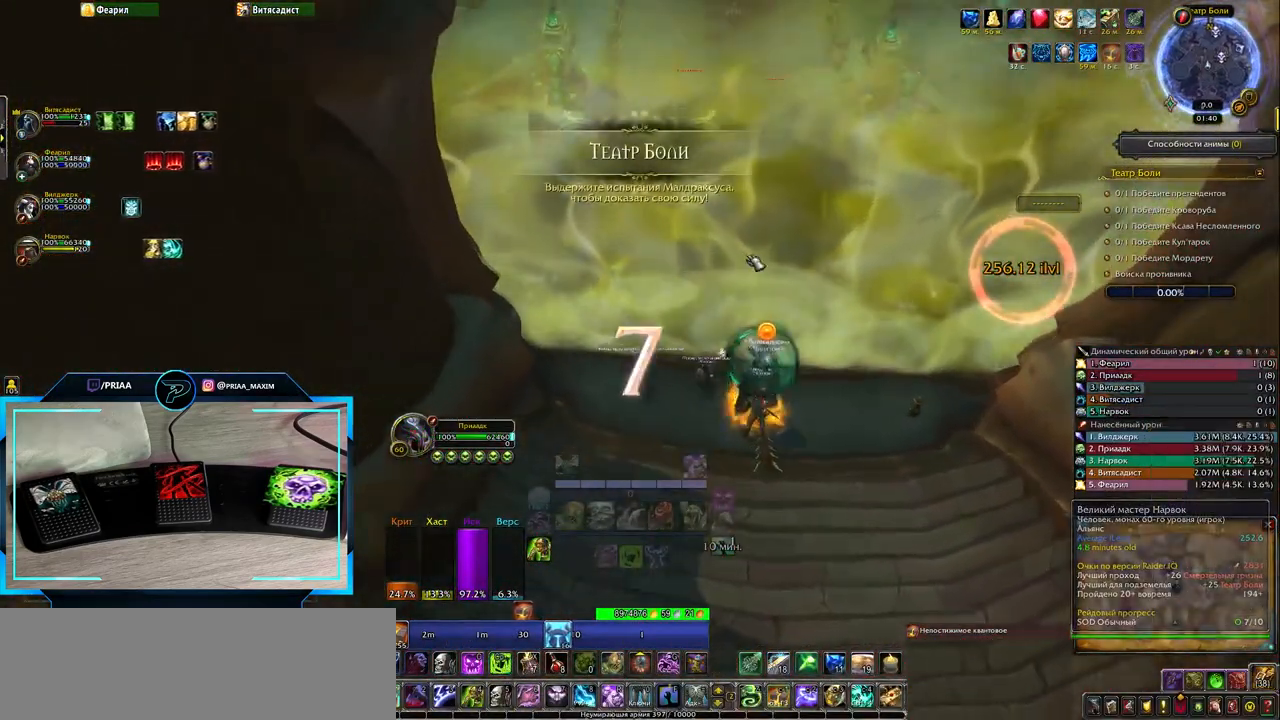
{"keys": [], "events": []}
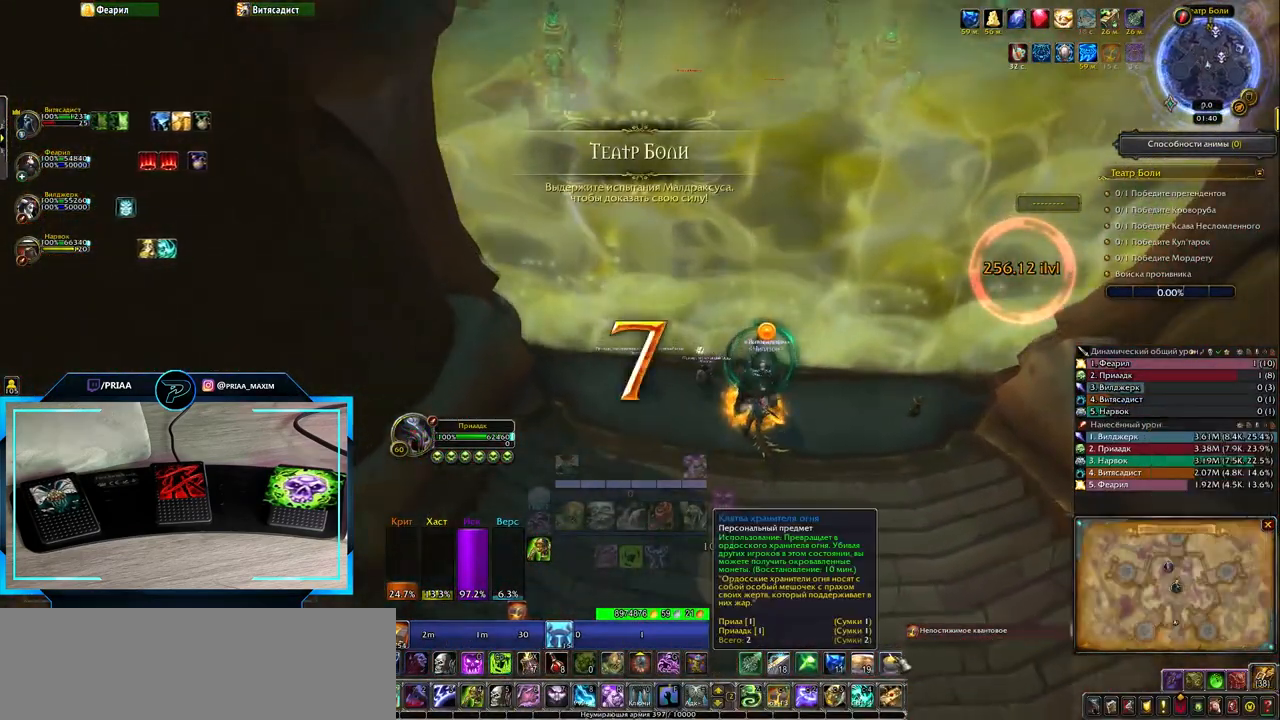
{"keys": ["ctrl_l"], "events": [[250, "ctrl_l", "down"], [333, "4", "down"], [450, "4", "up"]]}